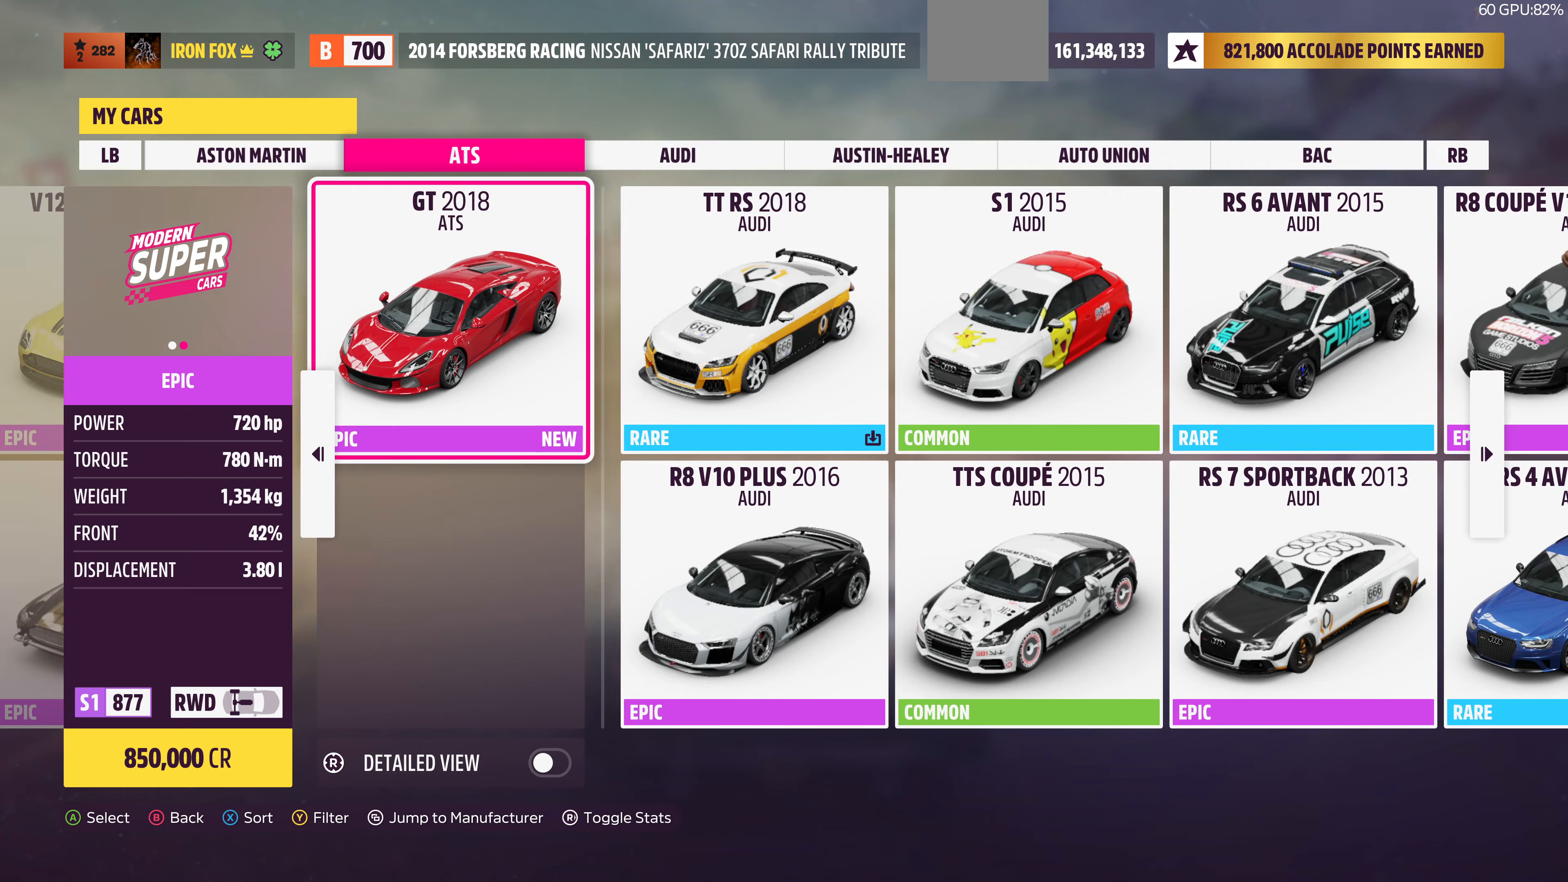
Gameplay with a controller (PlayStation layout); each line is a JSON object with the inputs held at the frame after it (dt_ms = milliseconds from this image to that frame). "events" lists button and stick changes between this image and that frame as [ms after this image, input, new state], when the widget could be followed in between.
{"dt_ms": 167, "buttons": [], "left_stick": "center", "right_stick": "center", "events": []}
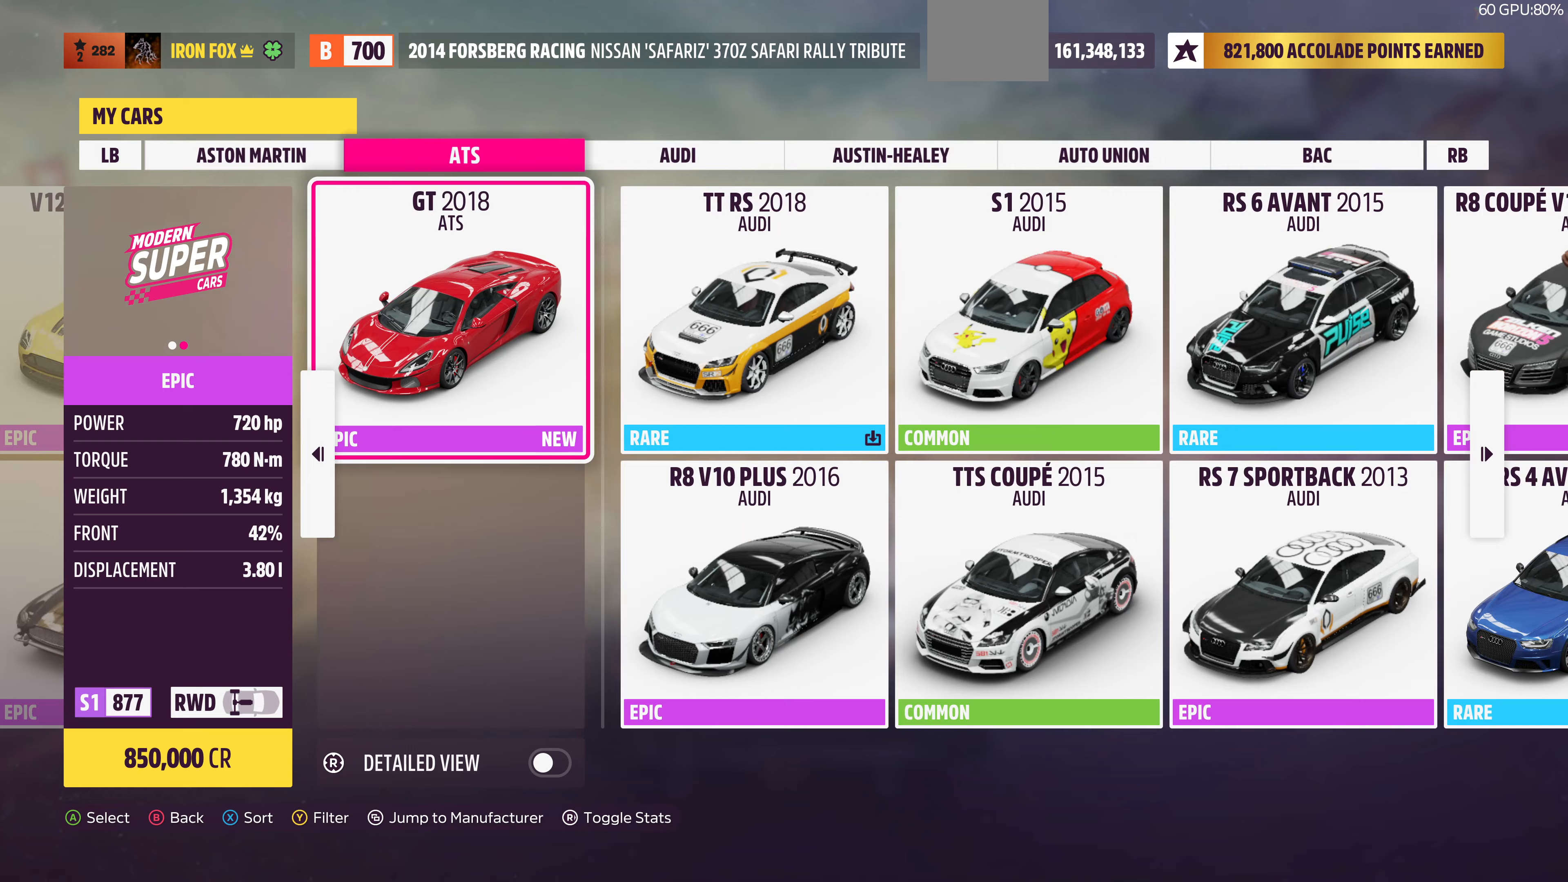
{"dt_ms": 500, "buttons": [], "left_stick": "center", "right_stick": "center", "events": [[266, "R1", "down"], [400, "R1", "up"]]}
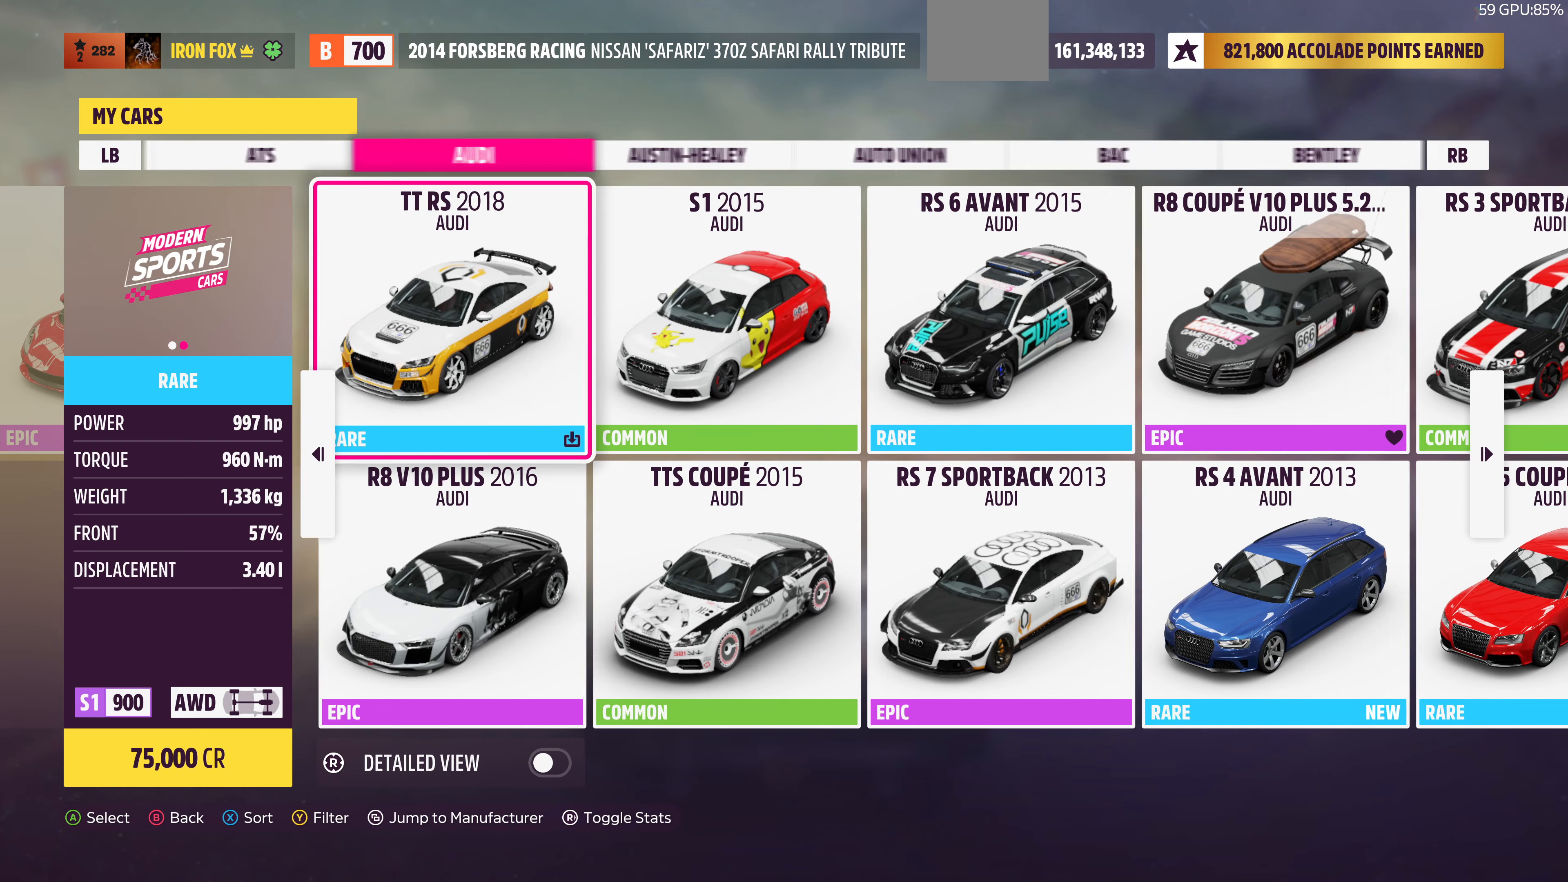
{"dt_ms": 500, "buttons": [], "left_stick": "center", "right_stick": "center", "events": [[133, "R1", "down"], [266, "R1", "up"]]}
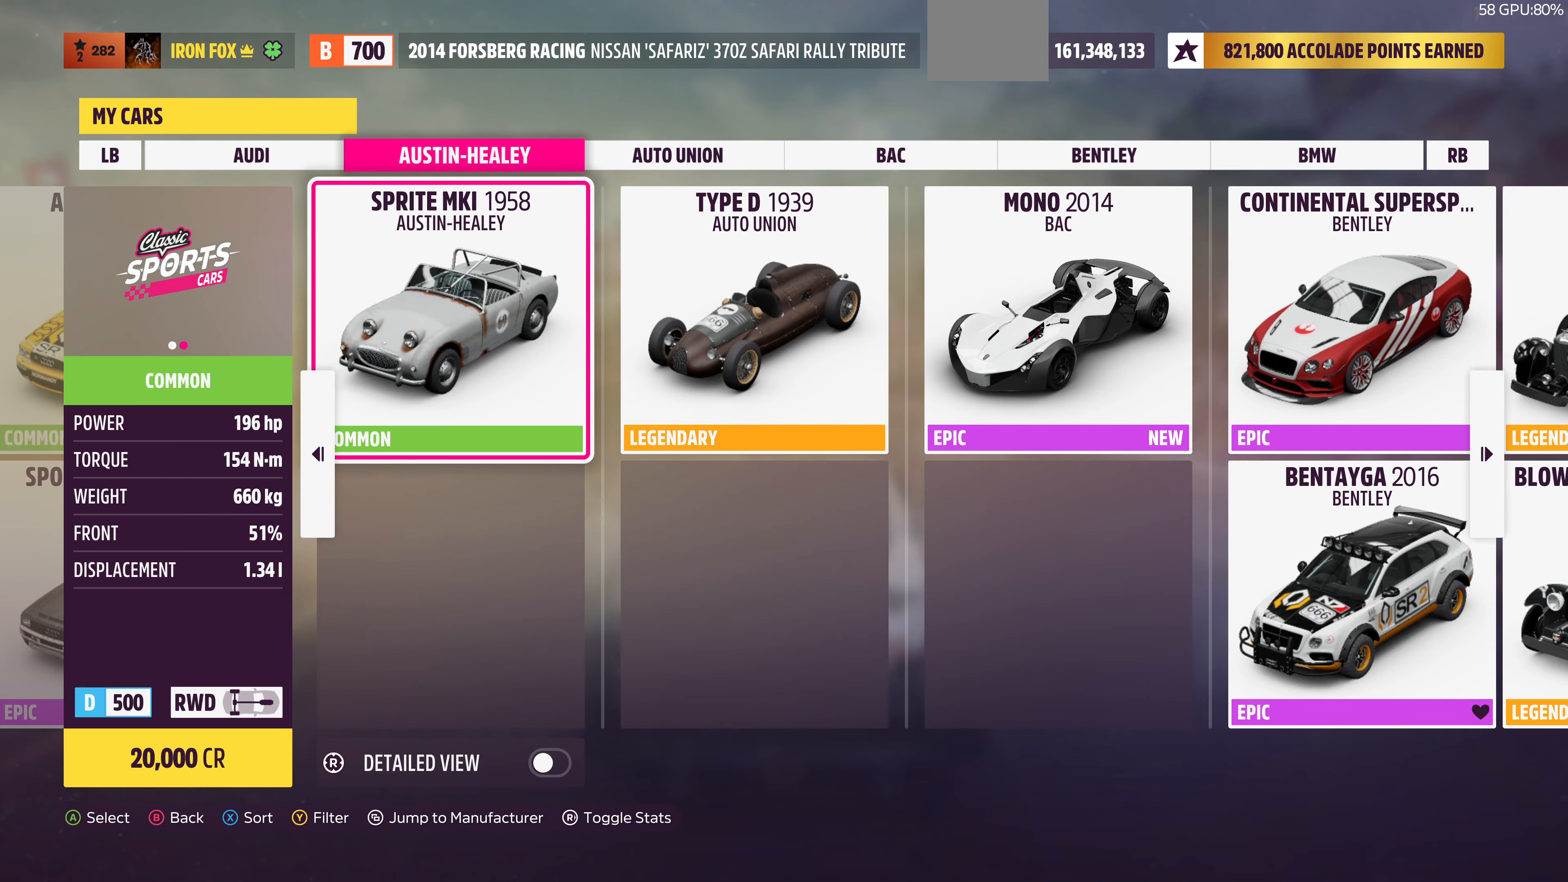
{"dt_ms": 500, "buttons": [], "left_stick": "center", "right_stick": "center", "events": [[400, "R1", "down"], [500, "R1", "up"]]}
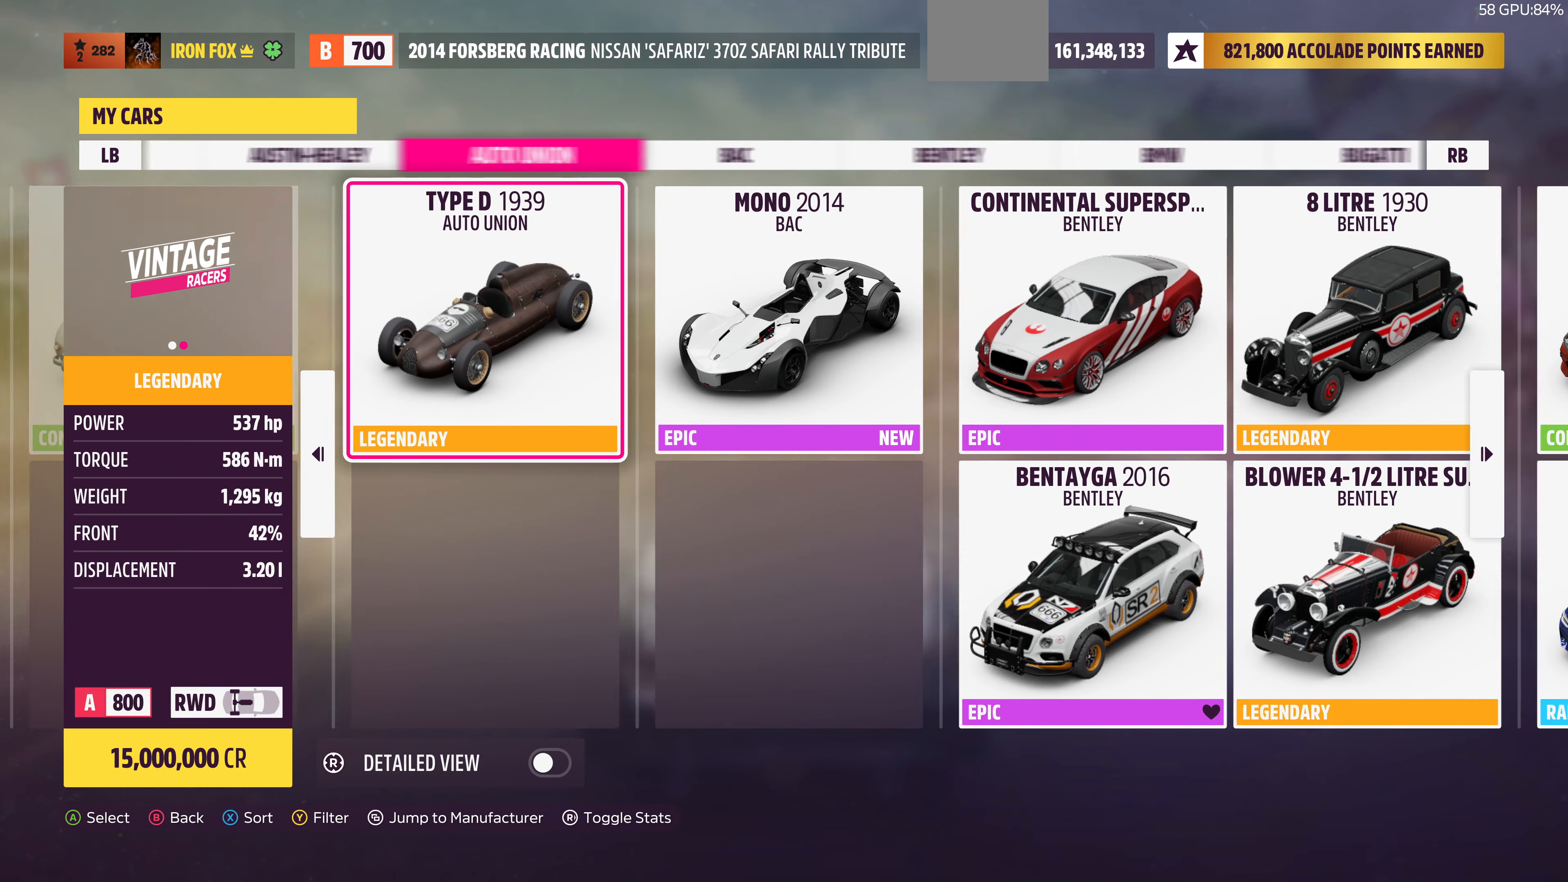
{"dt_ms": 500, "buttons": [], "left_stick": "center", "right_stick": "center", "events": [[233, "R1", "down"], [366, "R1", "up"]]}
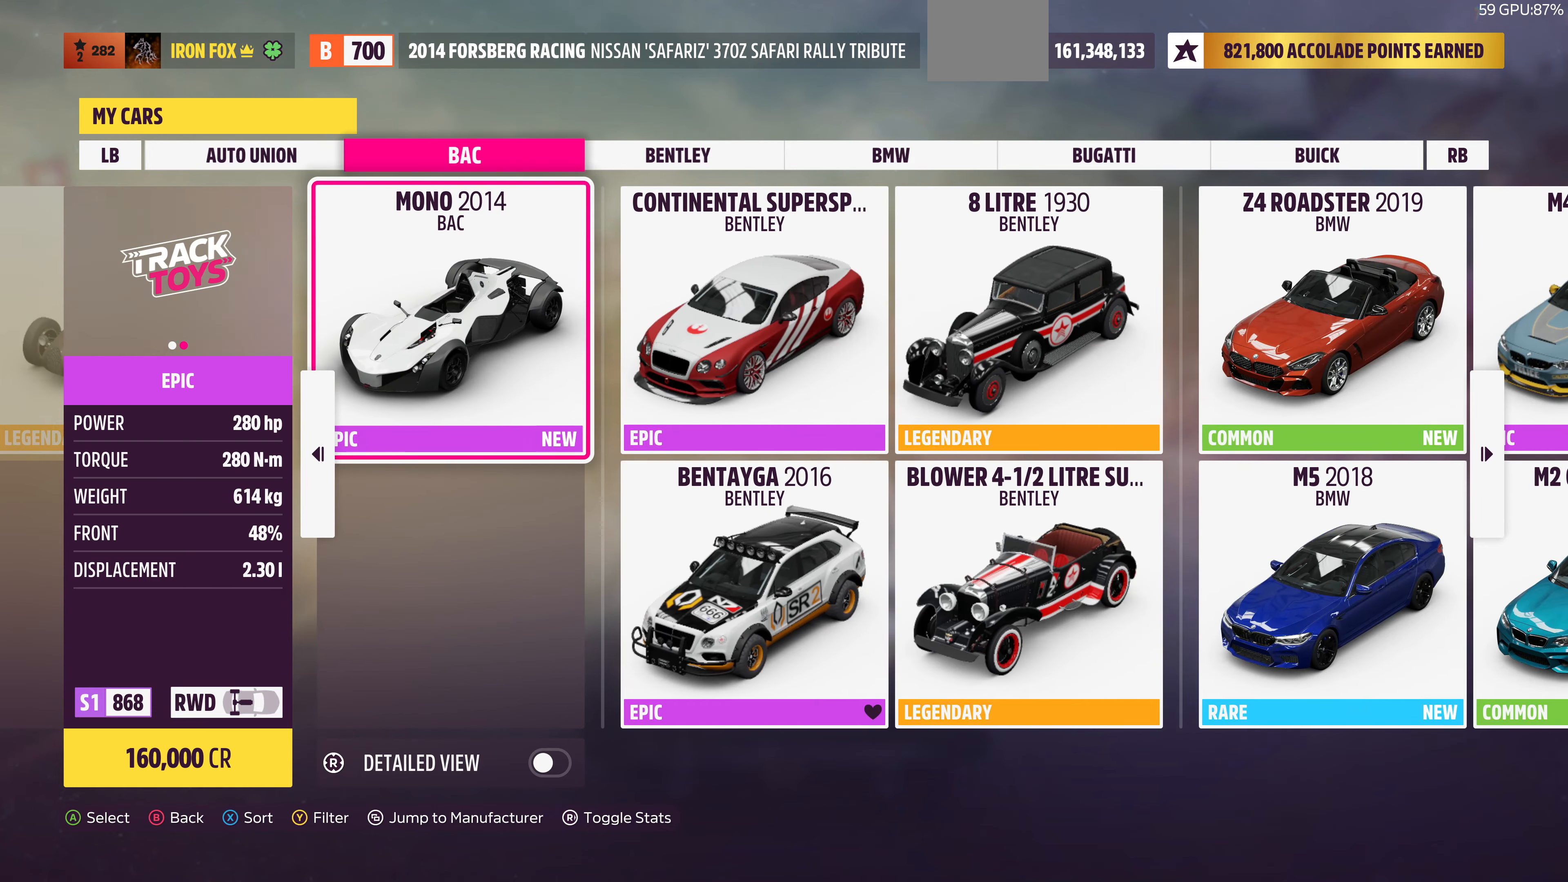
{"dt_ms": 500, "buttons": ["R1"], "left_stick": "center", "right_stick": "center", "events": [[33, "R1", "down"], [166, "R1", "up"], [400, "R1", "down"]]}
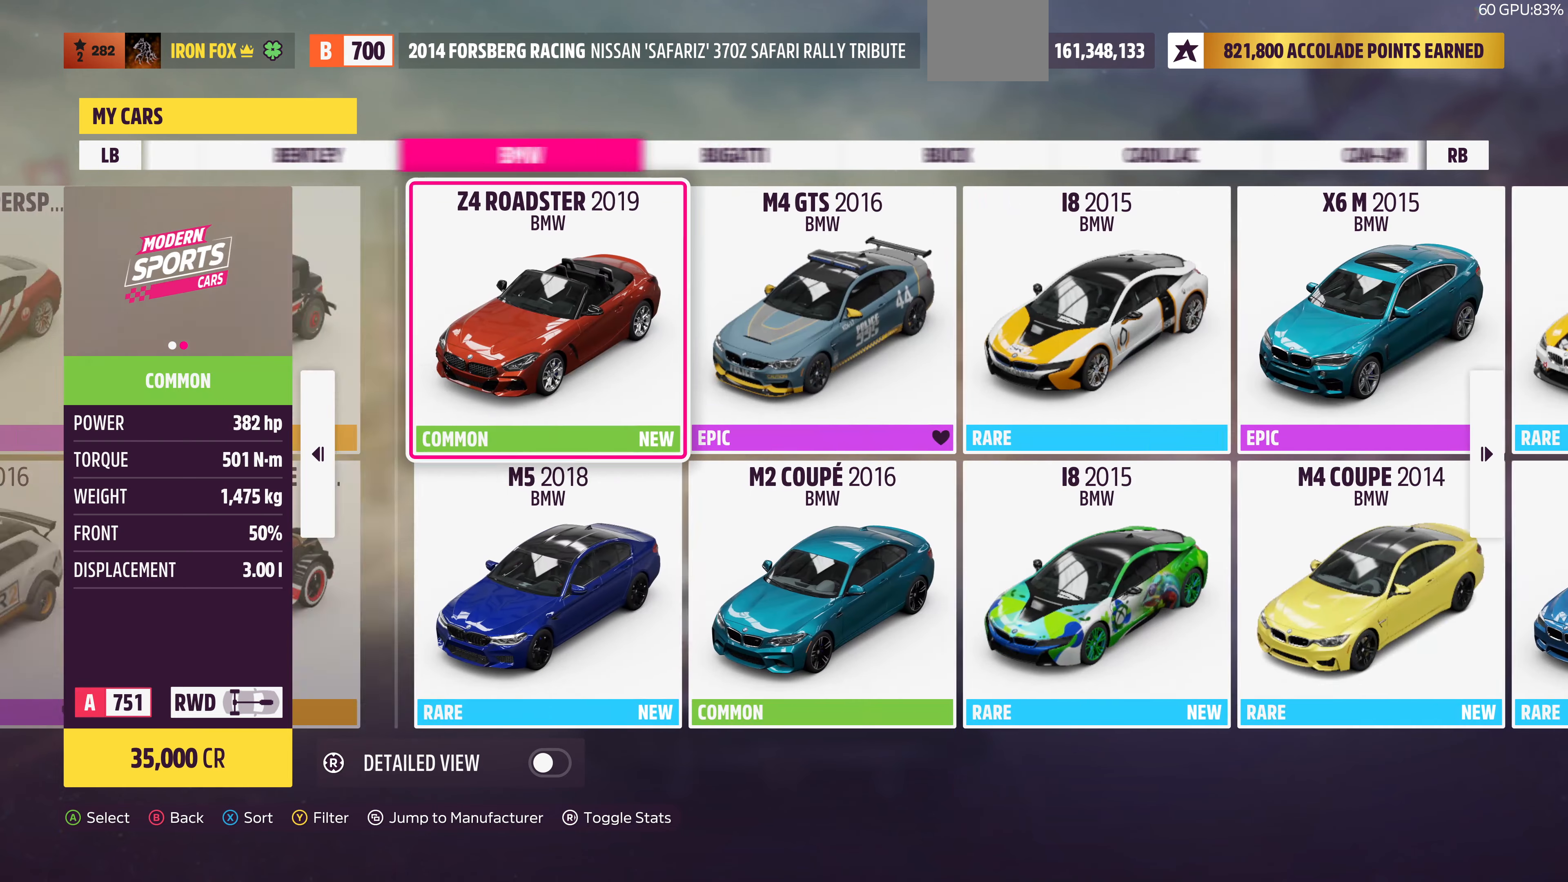
{"dt_ms": 500, "buttons": [], "left_stick": "center", "right_stick": "center", "events": [[33, "R1", "up"]]}
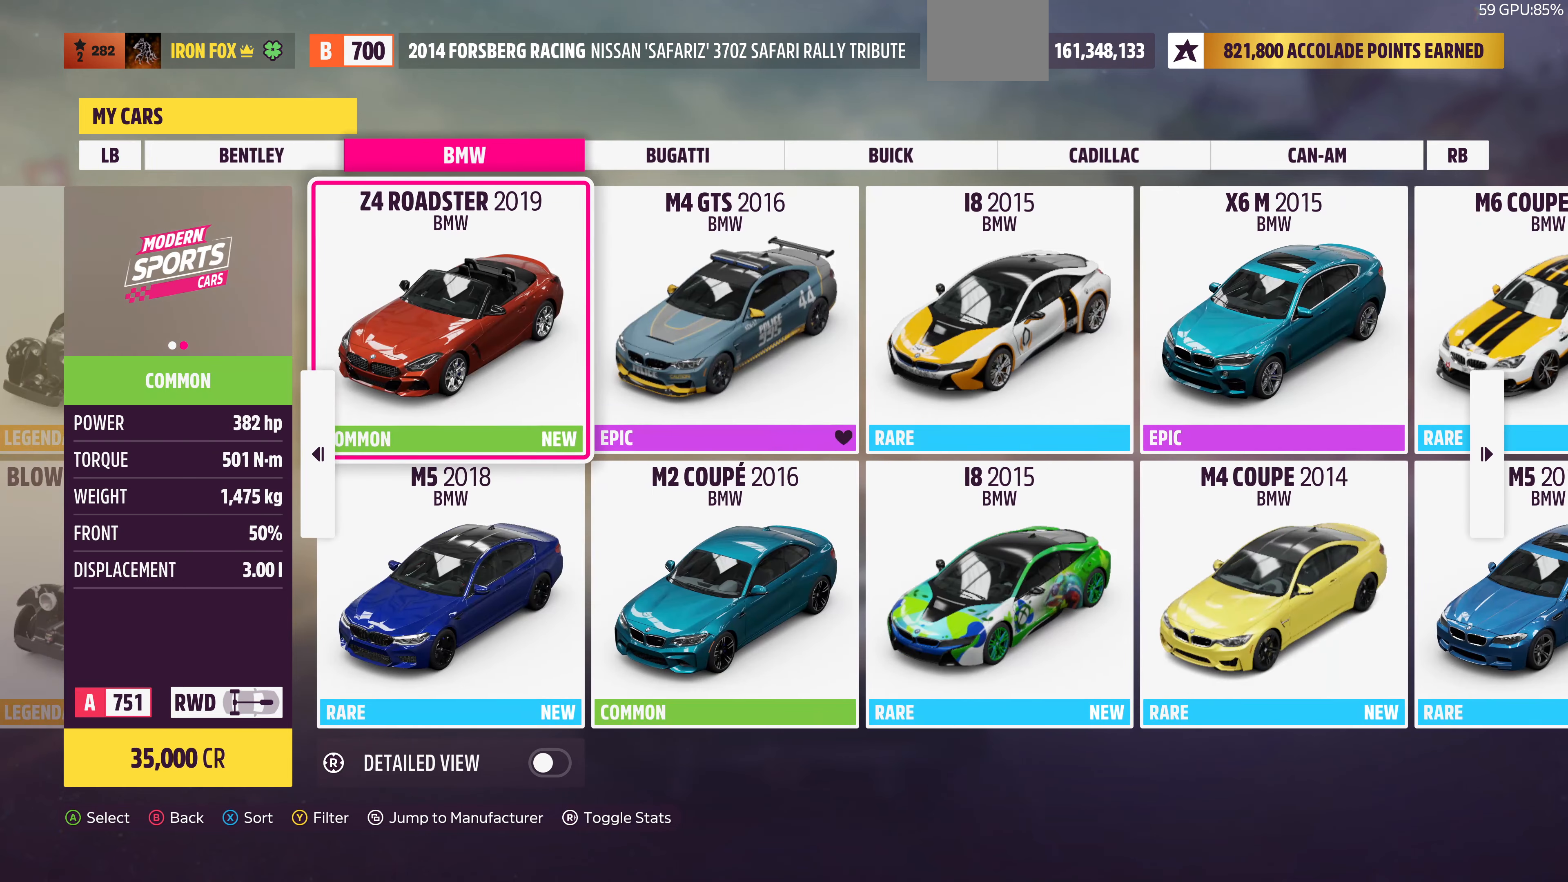
{"dt_ms": 500, "buttons": [], "left_stick": "center", "right_stick": "center", "events": [[266, "L1", "down"], [333, "L1", "up"]]}
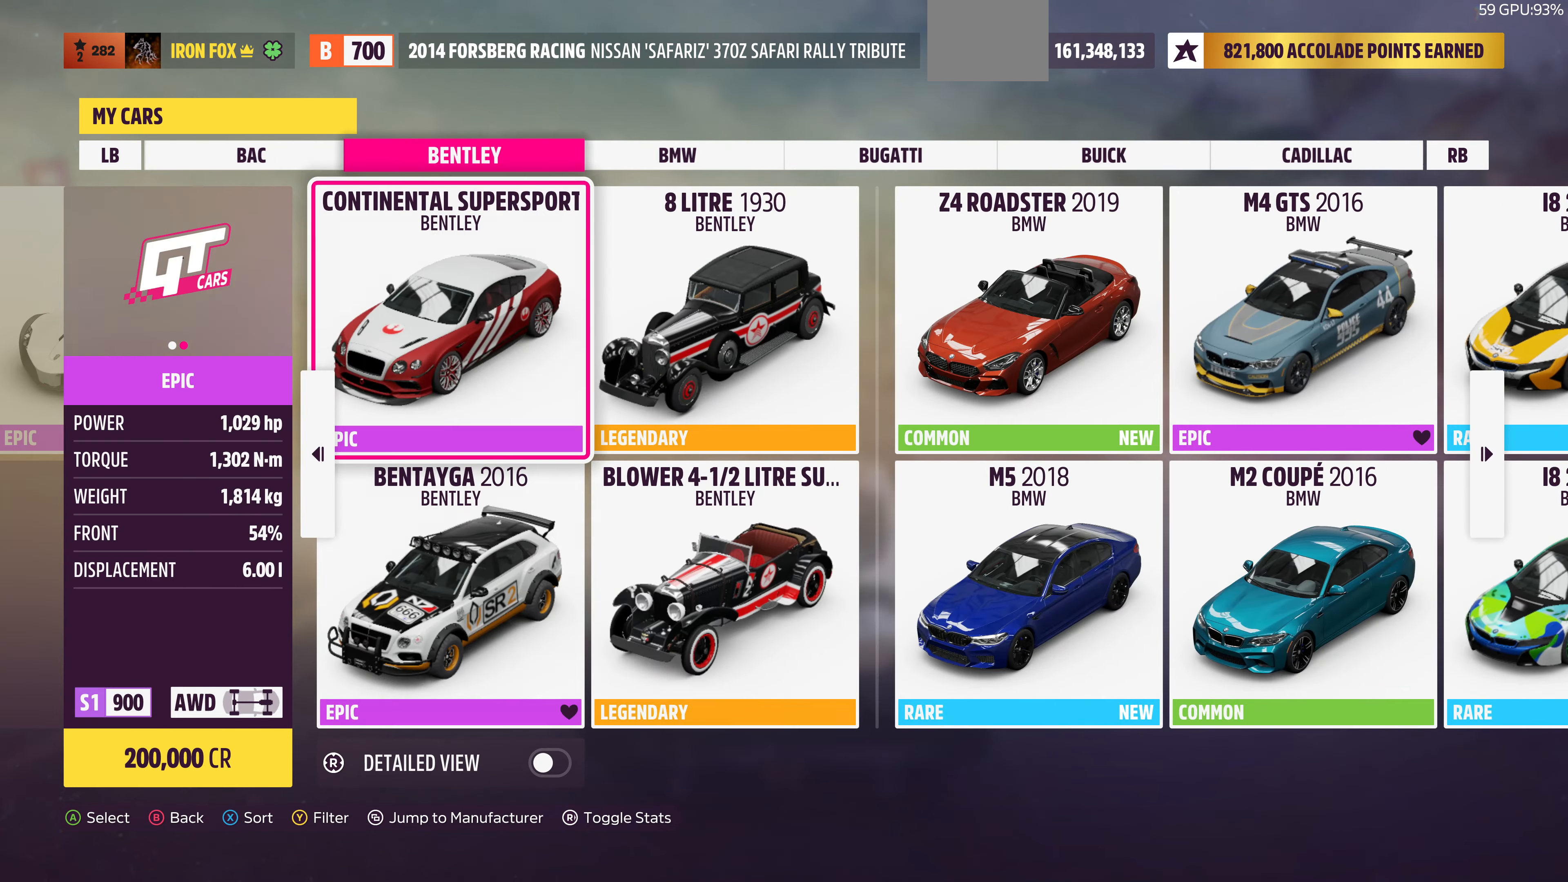
{"dt_ms": 500, "buttons": [], "left_stick": "center", "right_stick": "center", "events": [[100, "R1", "down"], [233, "R1", "up"]]}
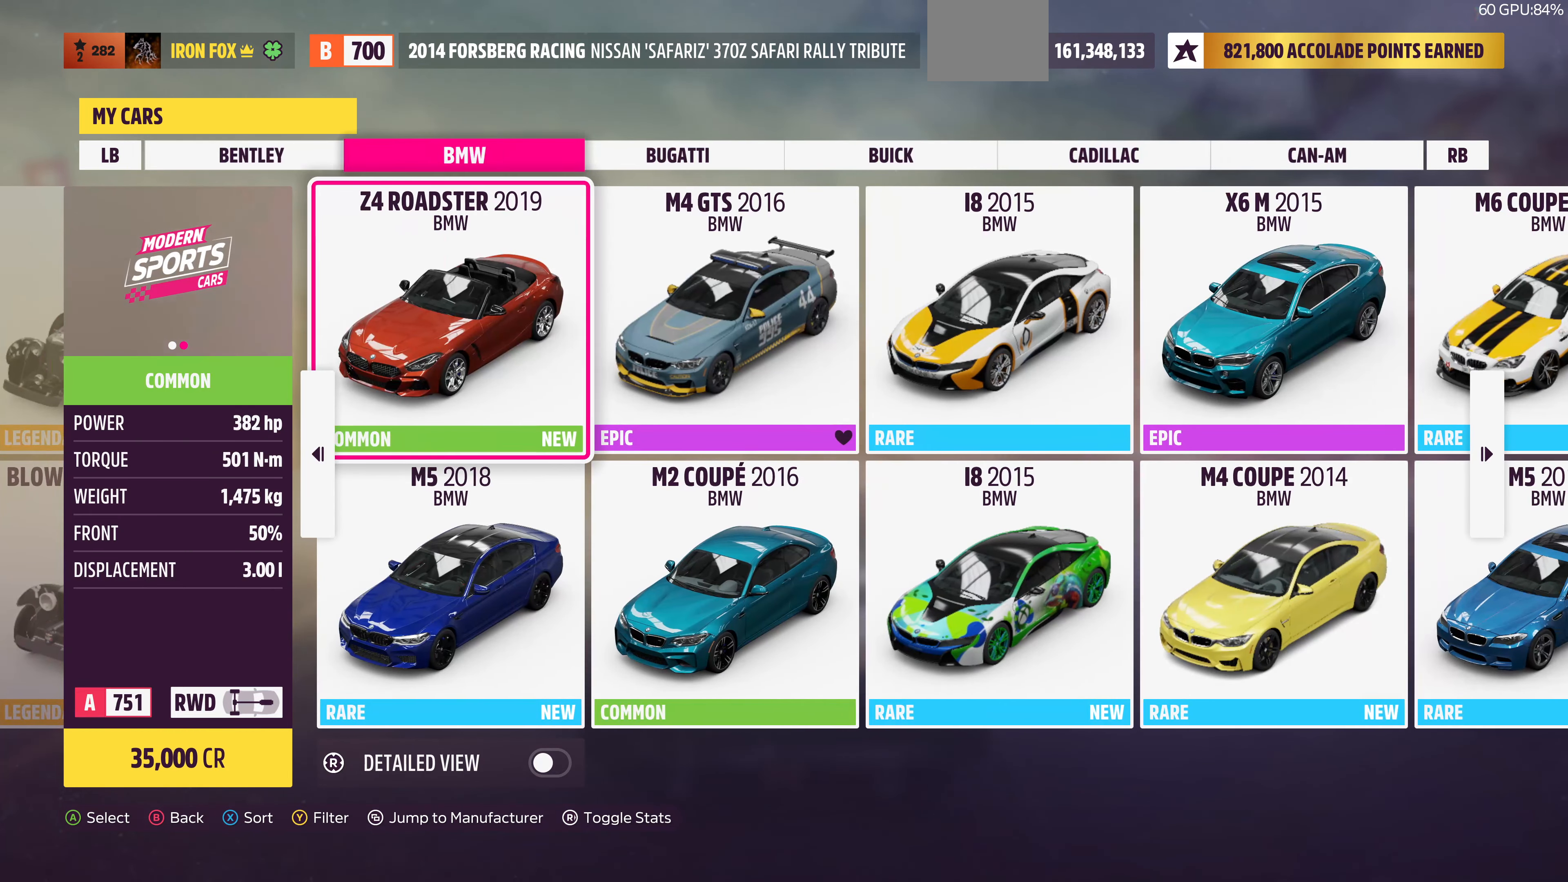
{"dt_ms": 500, "buttons": [], "left_stick": "center", "right_stick": "center", "events": [[300, "R1", "down"], [433, "R1", "up"]]}
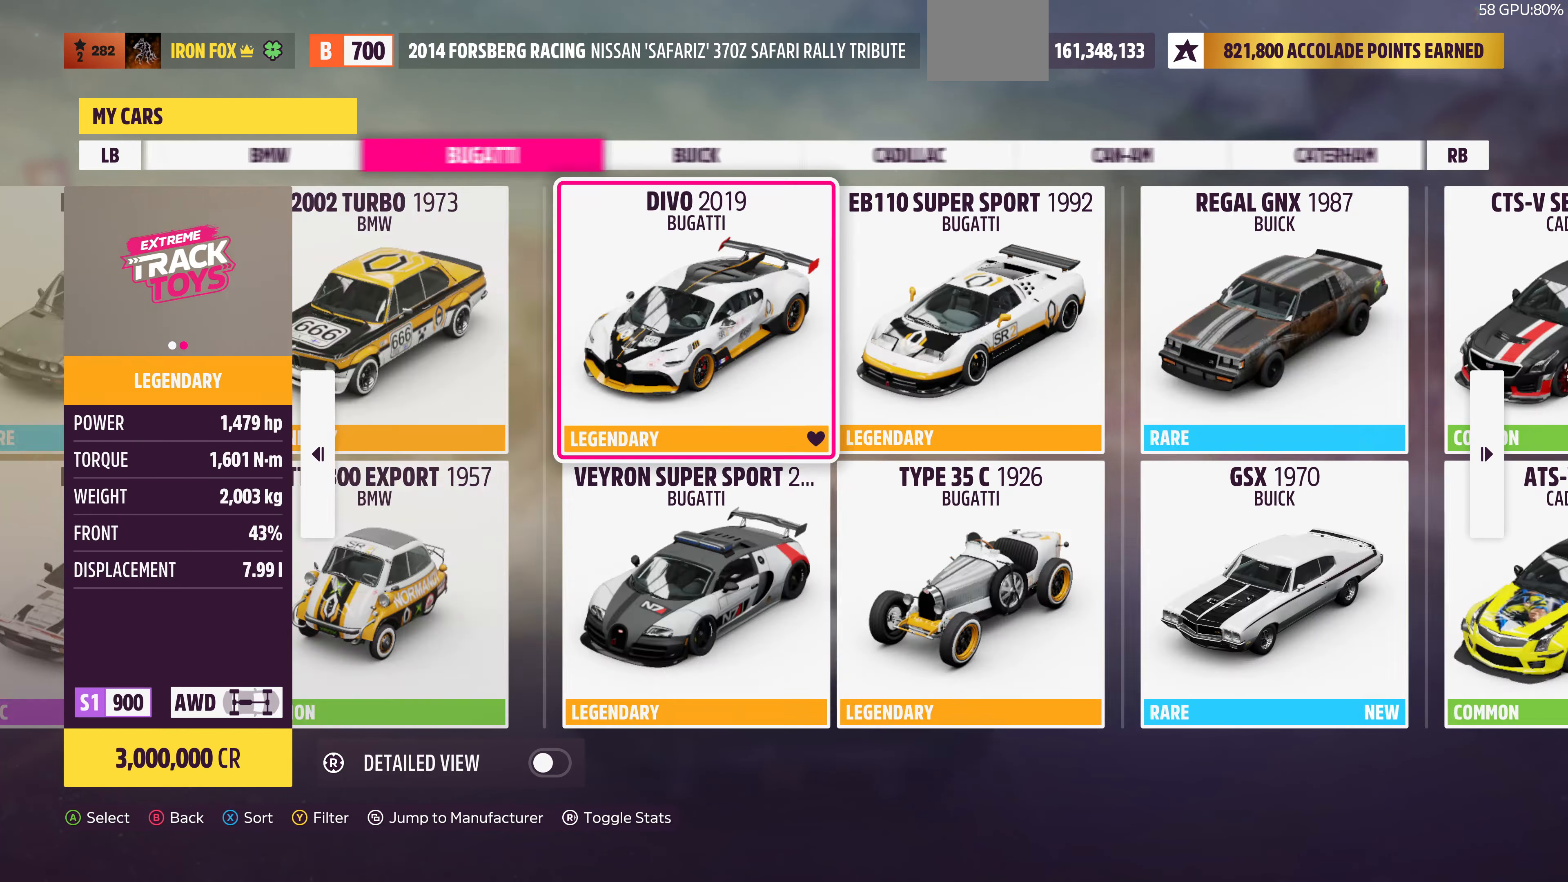
{"dt_ms": 500, "buttons": ["DPAD_LEFT"], "left_stick": "center", "right_stick": "center", "events": [[300, "DPAD_LEFT", "down"], [400, "DPAD_LEFT", "up"], [466, "DPAD_LEFT", "down"]]}
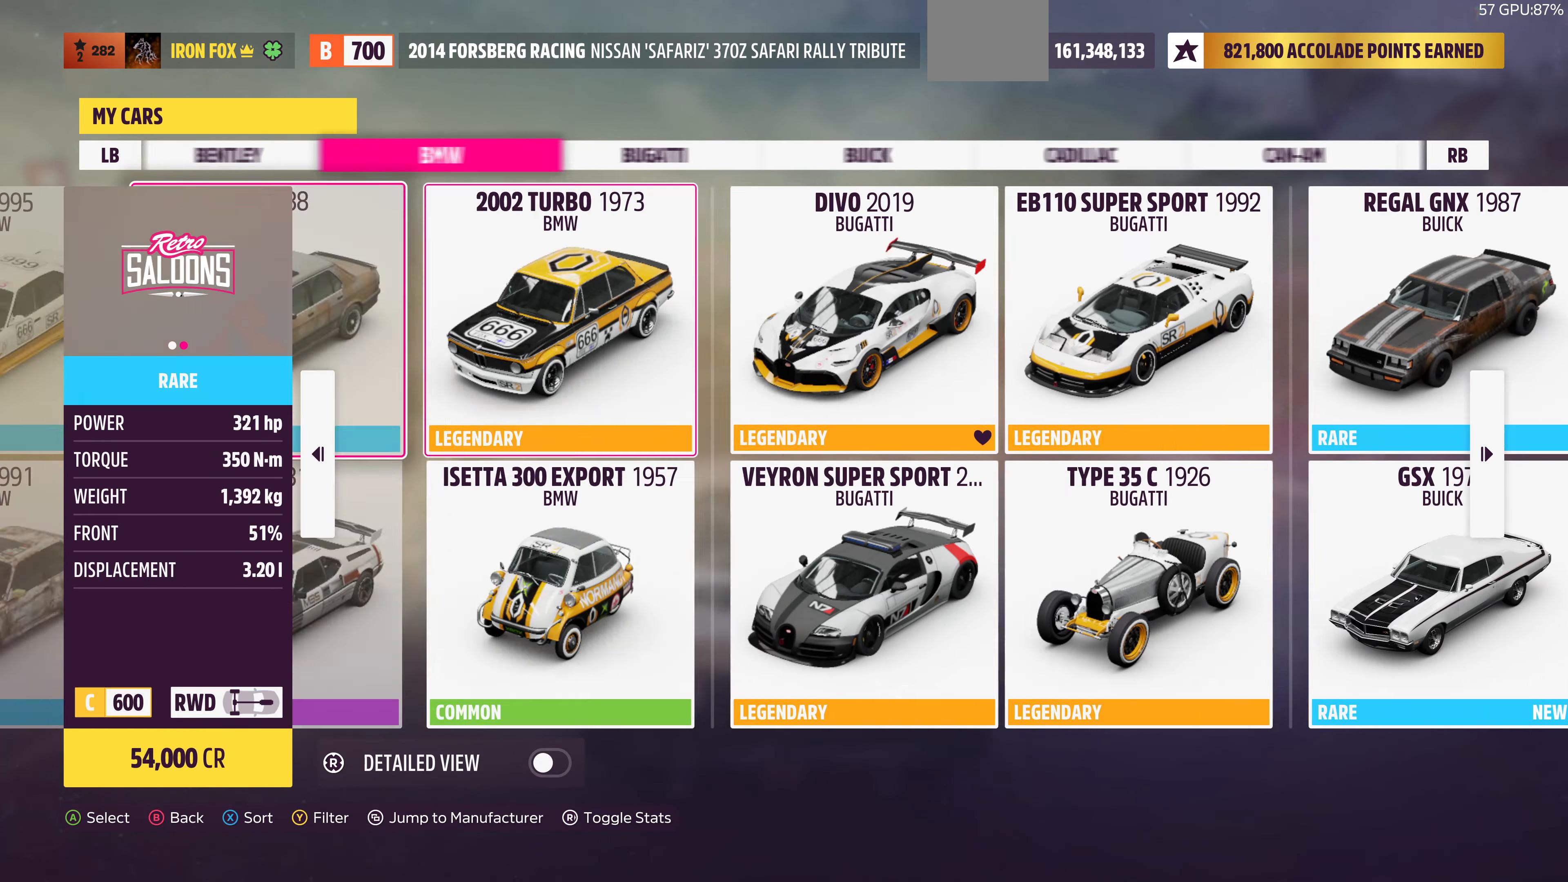
{"dt_ms": 500, "buttons": [], "left_stick": "center", "right_stick": "center", "events": [[33, "DPAD_LEFT", "up"]]}
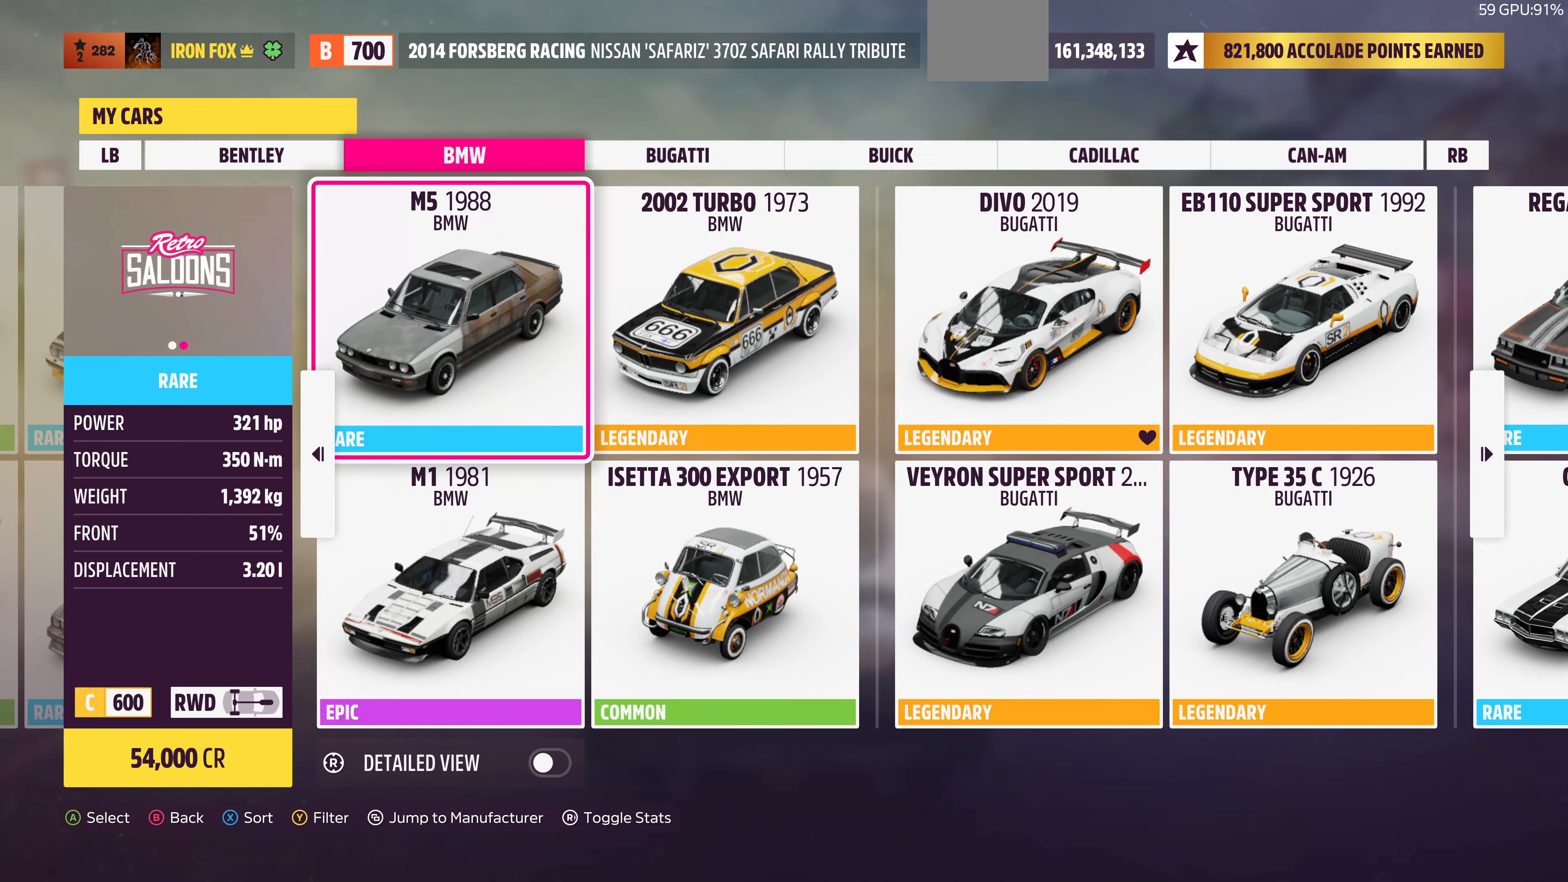
{"dt_ms": 500, "buttons": ["DPAD_LEFT"], "left_stick": "center", "right_stick": "center", "events": [[67, "DPAD_LEFT", "down"], [167, "DPAD_LEFT", "up"], [500, "DPAD_LEFT", "down"]]}
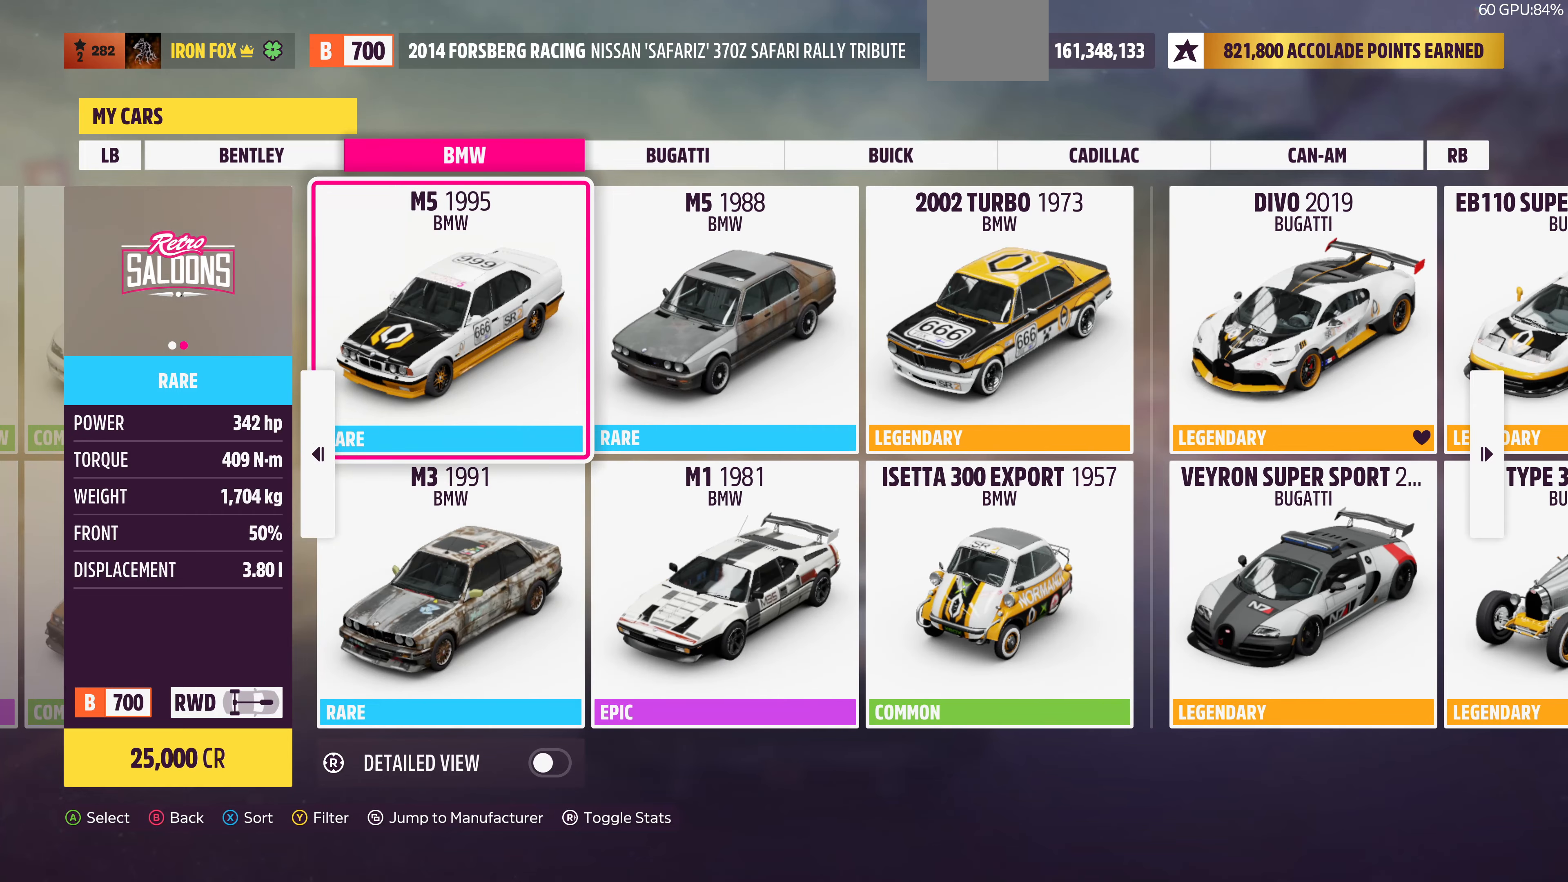
{"dt_ms": 500, "buttons": ["DPAD_RIGHT"], "left_stick": "center", "right_stick": "center", "events": [[134, "DPAD_LEFT", "up"], [500, "DPAD_RIGHT", "down"]]}
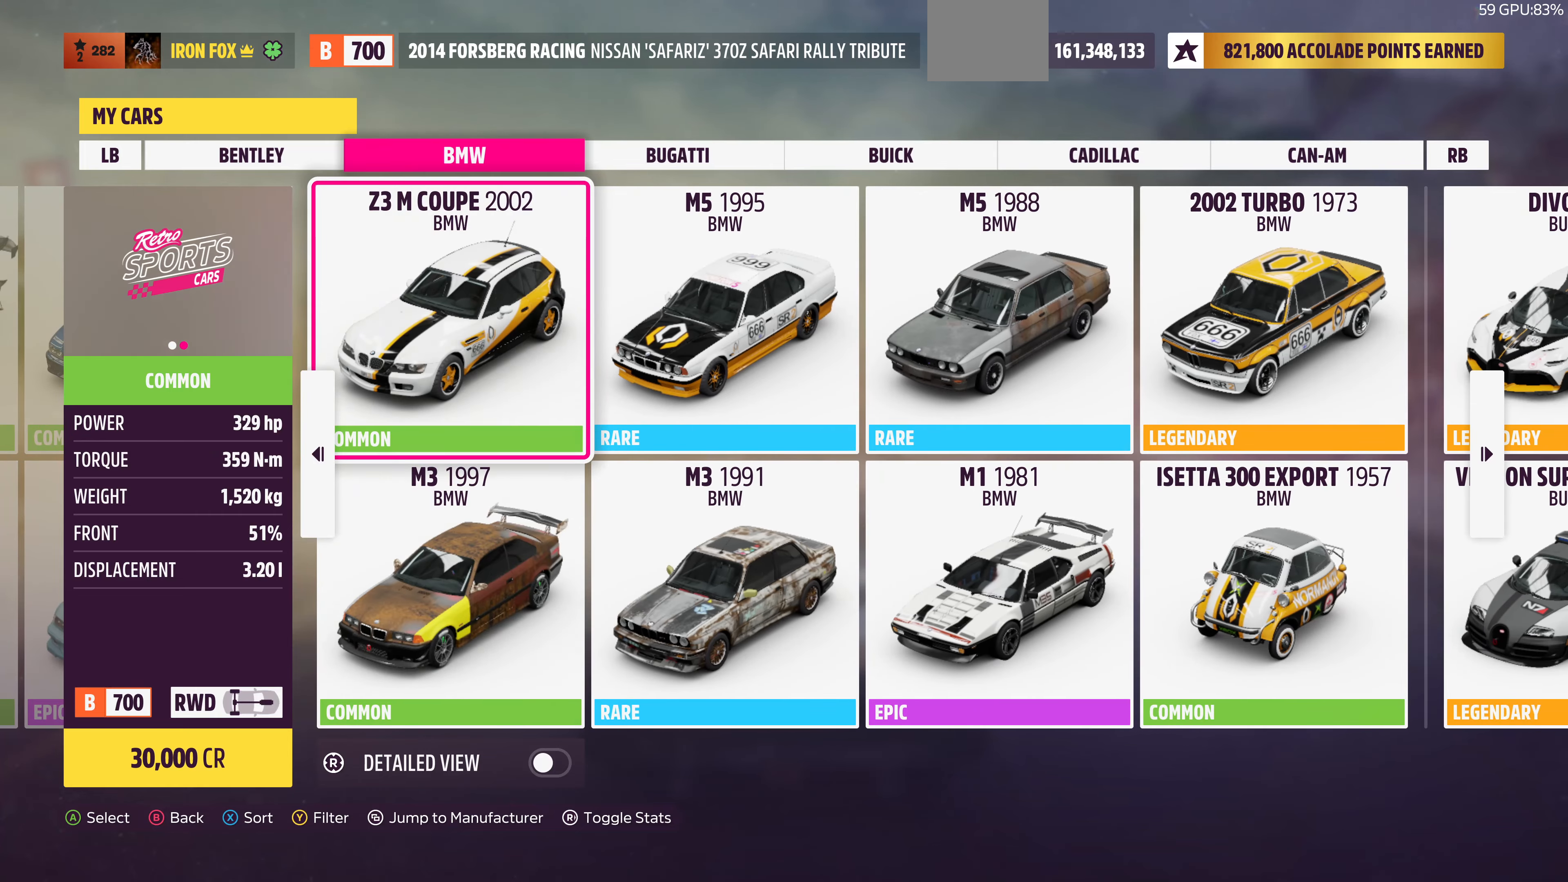
{"dt_ms": 500, "buttons": ["DPAD_RIGHT"], "left_stick": "center", "right_stick": "center", "events": [[134, "DPAD_RIGHT", "up"], [200, "DPAD_RIGHT", "down"], [334, "DPAD_RIGHT", "up"], [434, "DPAD_RIGHT", "down"]]}
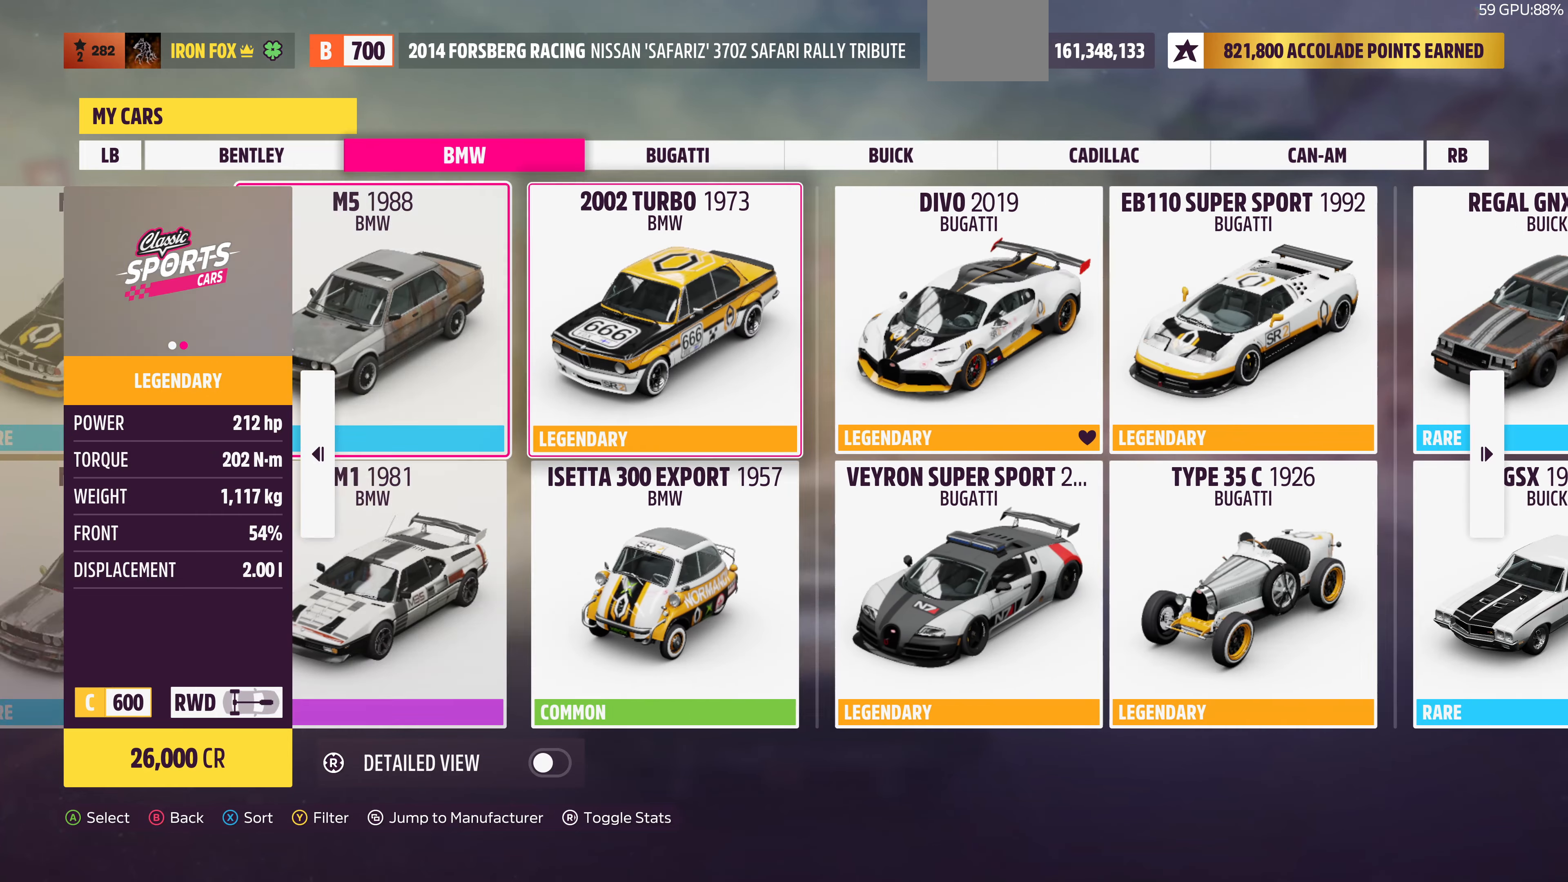
{"dt_ms": 500, "buttons": [], "left_stick": "center", "right_stick": "center", "events": [[67, "DPAD_RIGHT", "up"], [267, "DPAD_RIGHT", "down"], [434, "DPAD_RIGHT", "up"]]}
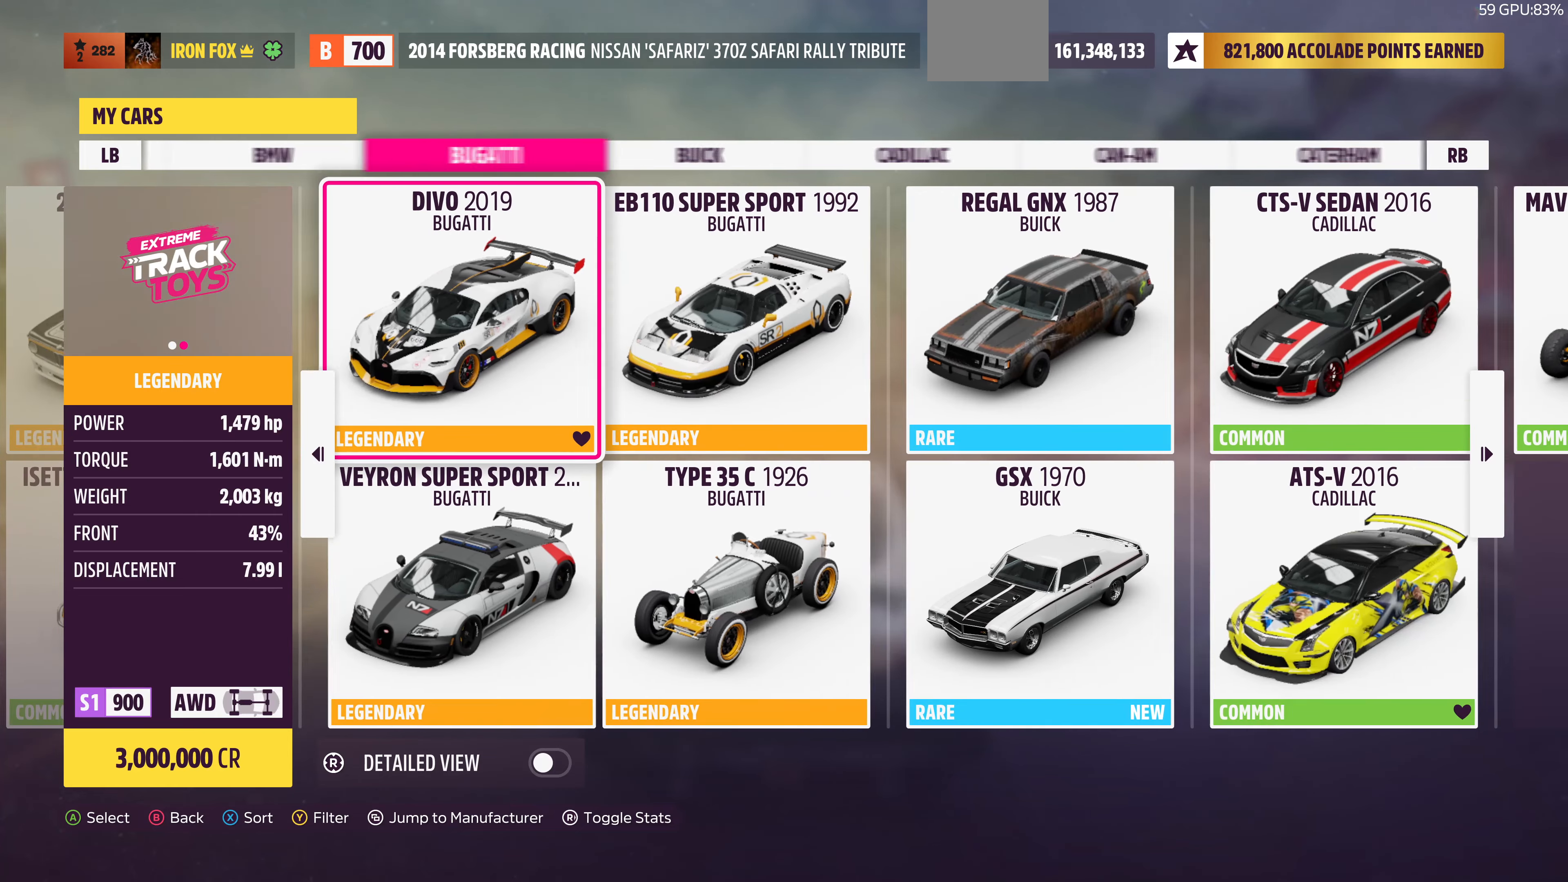
{"dt_ms": 500, "buttons": [], "left_stick": "center", "right_stick": "center", "events": []}
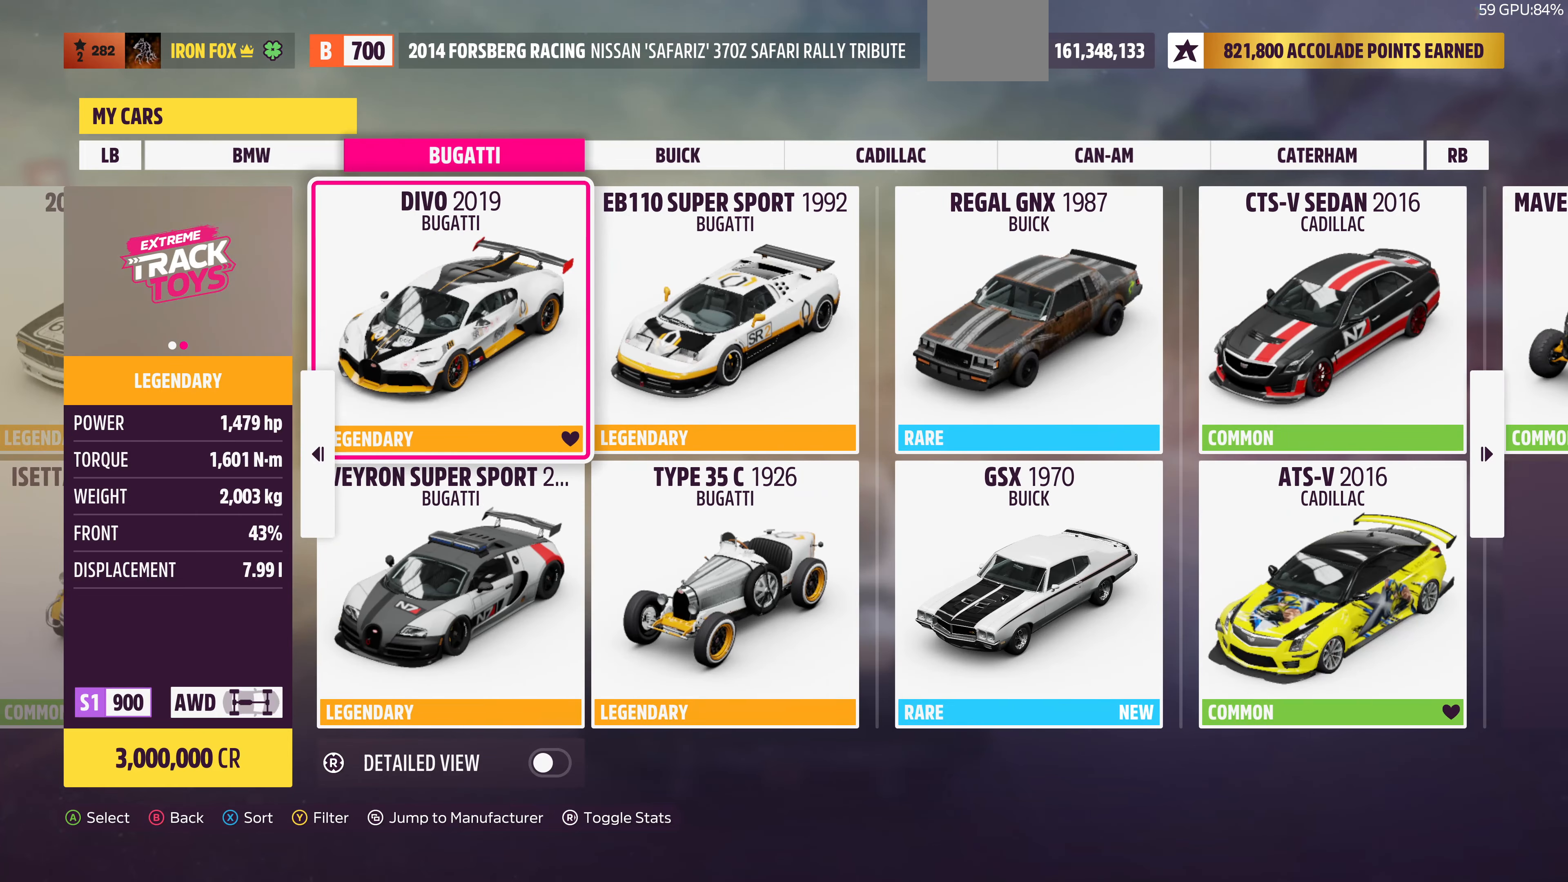
{"dt_ms": 500, "buttons": [], "left_stick": "center", "right_stick": "center", "events": []}
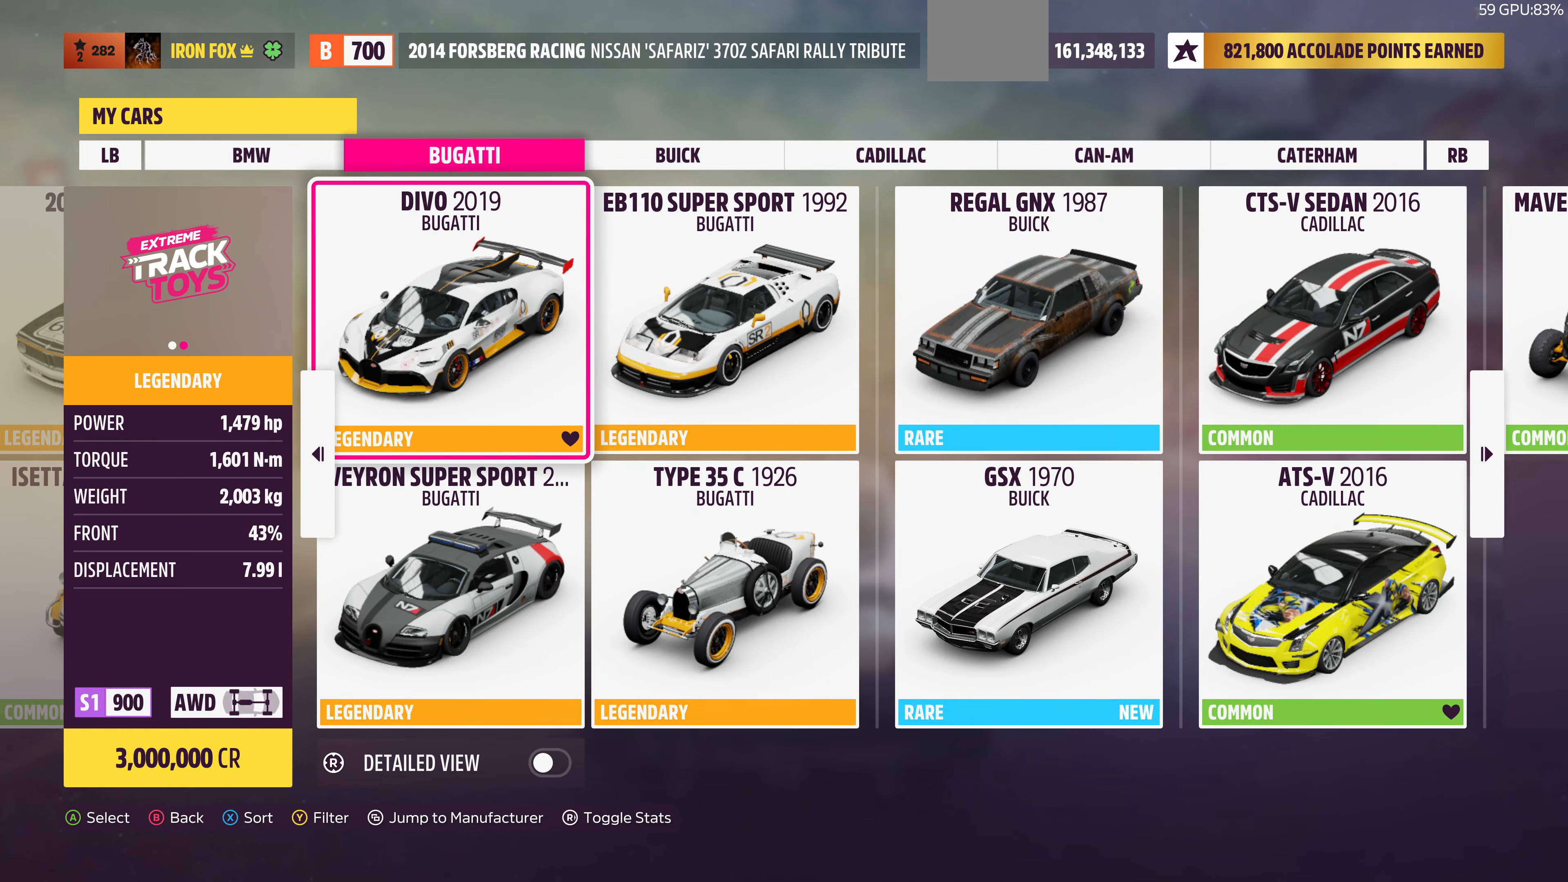
{"dt_ms": 500, "buttons": [], "left_stick": "center", "right_stick": "center", "events": [[234, "R1", "down"], [367, "R1", "up"]]}
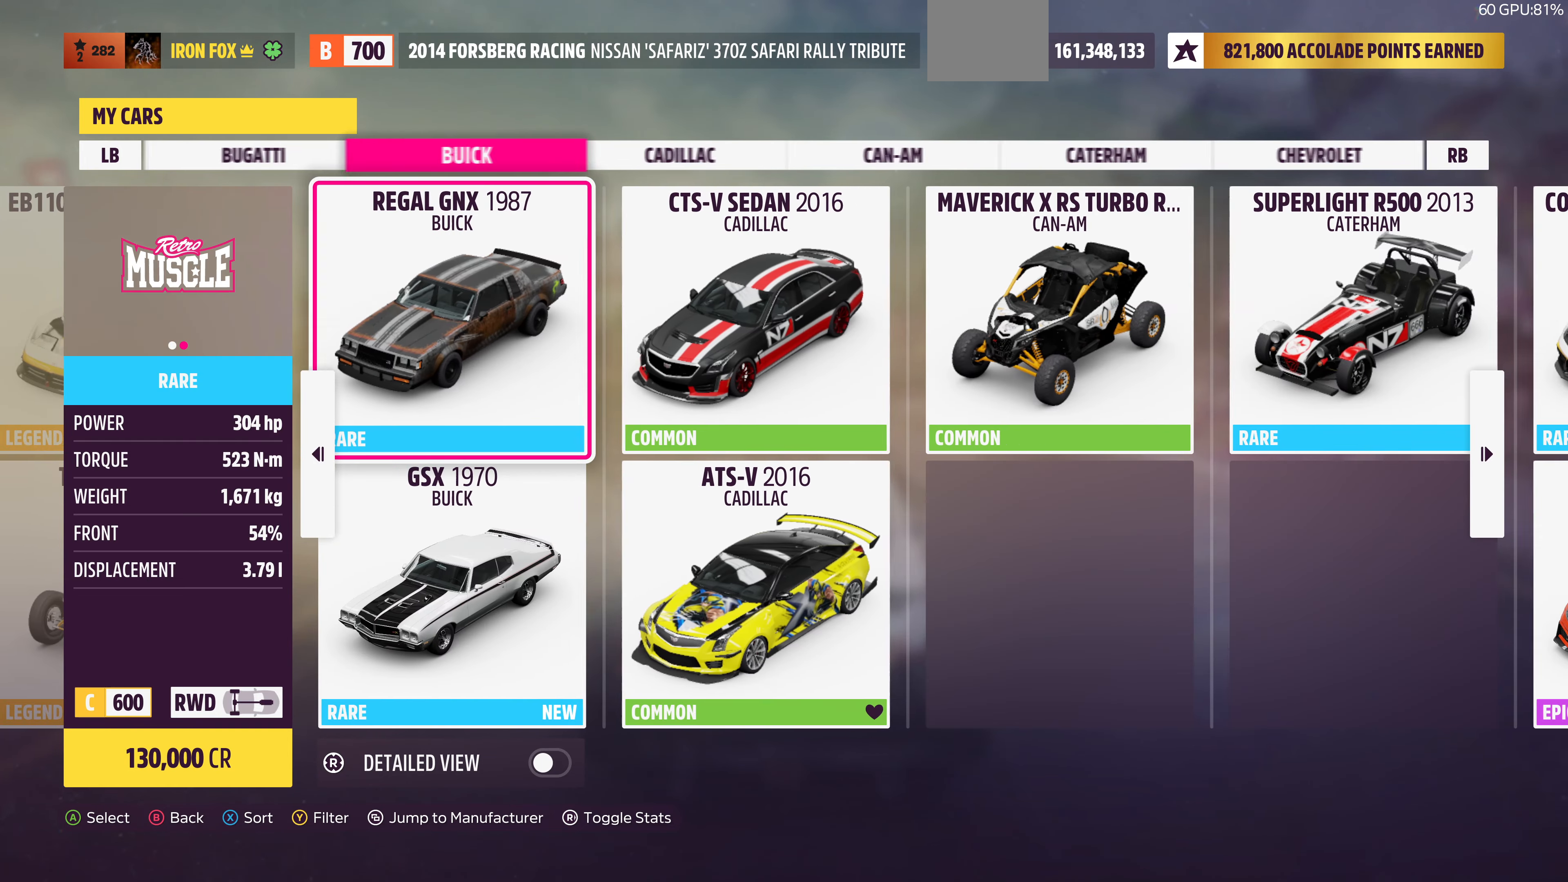
{"dt_ms": 500, "buttons": [], "left_stick": "center", "right_stick": "center", "events": [[300, "R1", "down"], [500, "R1", "up"]]}